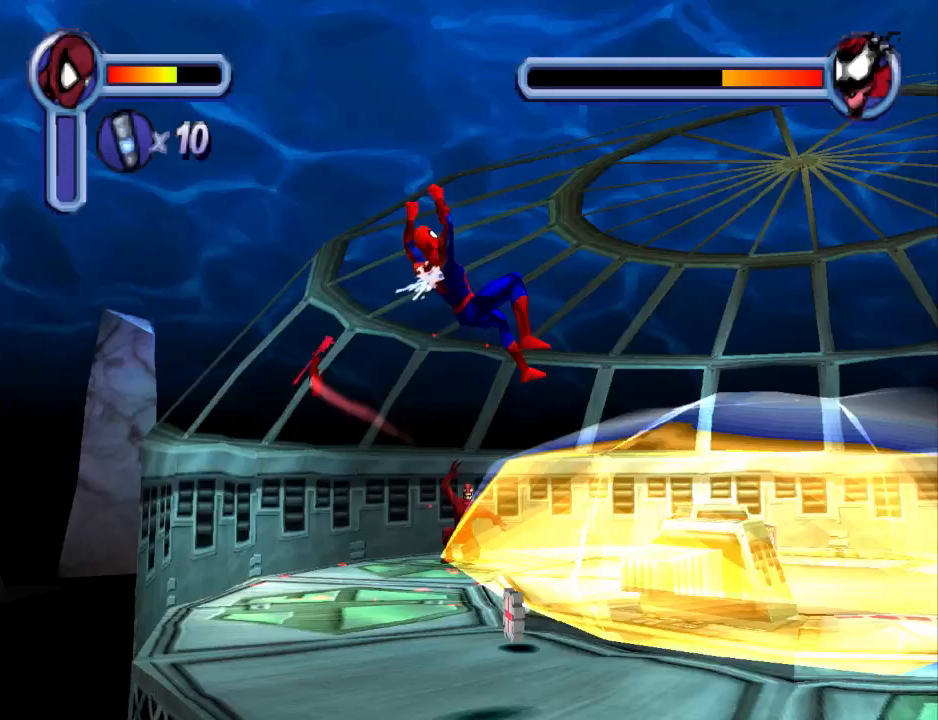
Gameplay with a controller (PlayStation layout); each line is a JSON object with the inputs held at the frame after it. "events" lists button and stick changes between this image and that frame as [ms after this image, input, new state], when the widget could be followed in between. Not read: L2 R2 left_stick right_stick.
{"buttons": ["DPAD_UP"], "events": [[33, "DPAD_DOWN", "up"], [267, "DPAD_UP", "down"], [333, "DPAD_RIGHT", "up"]]}
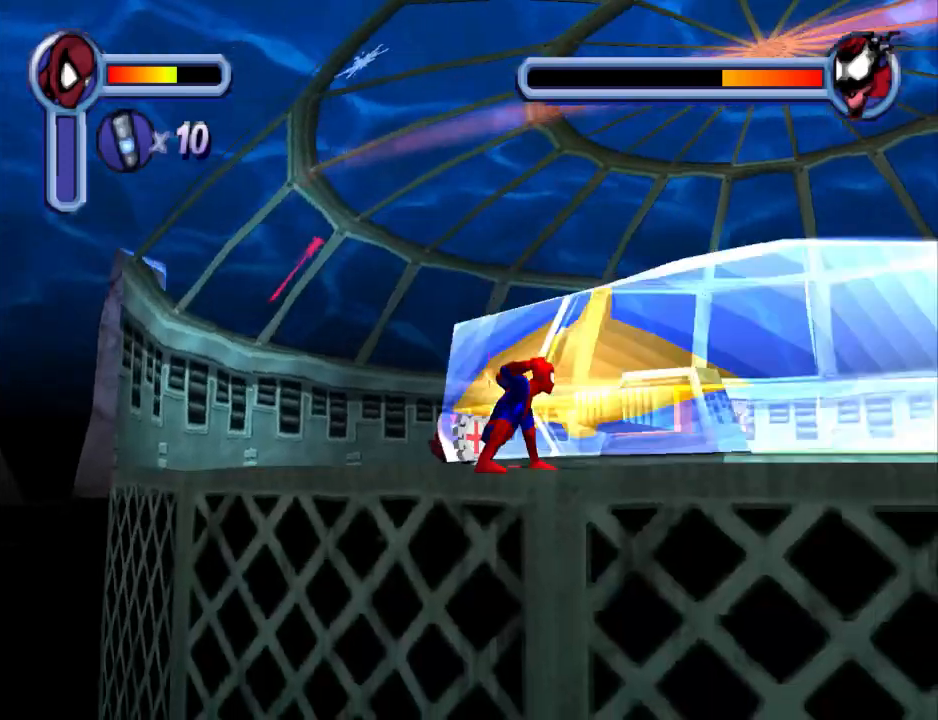
{"buttons": ["DPAD_UP"], "events": [[33, "DPAD_LEFT", "down"], [233, "DPAD_LEFT", "up"], [300, "DPAD_RIGHT", "down"], [333, "DPAD_RIGHT", "up"]]}
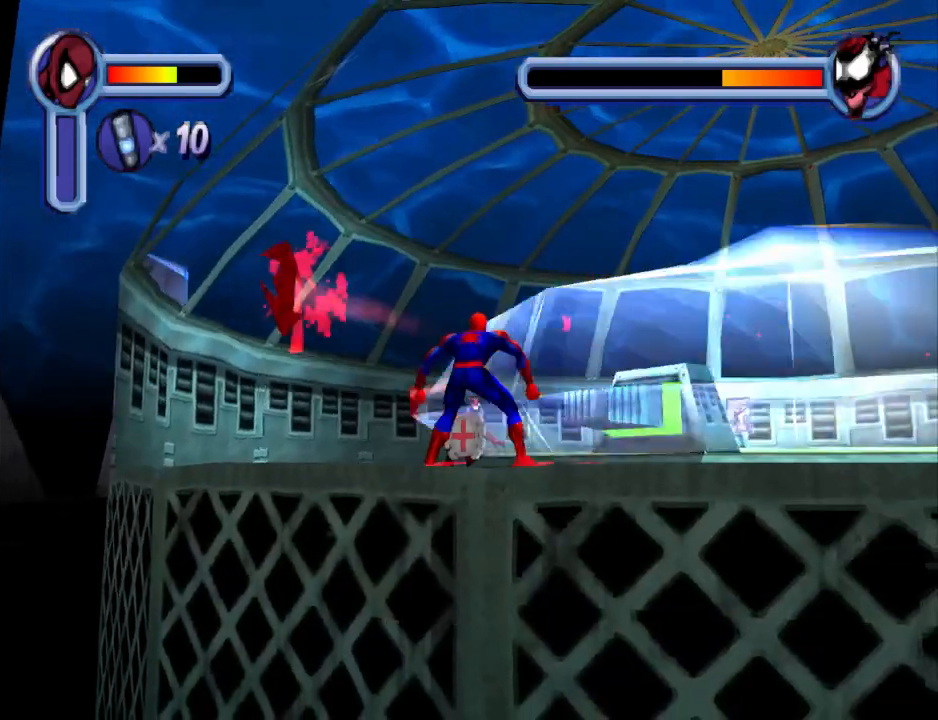
{"buttons": ["DPAD_UP"], "events": []}
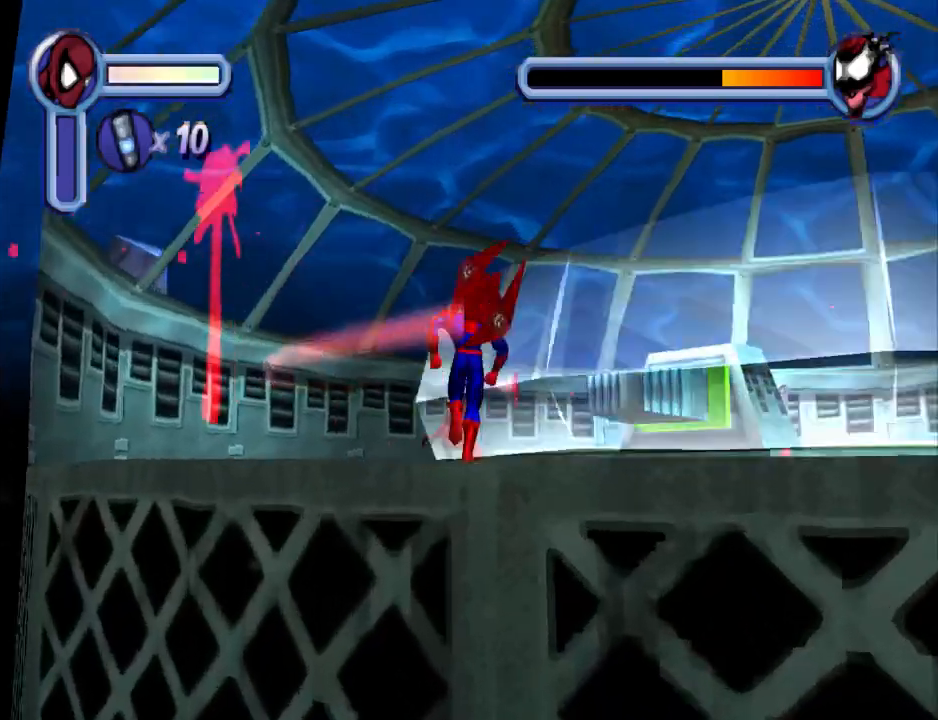
{"buttons": ["CROSS", "DPAD_DOWN"], "events": [[33, "DPAD_LEFT", "down"], [33, "DPAD_UP", "up"], [67, "DPAD_DOWN", "down"], [67, "DPAD_LEFT", "up"], [267, "CROSS", "down"]]}
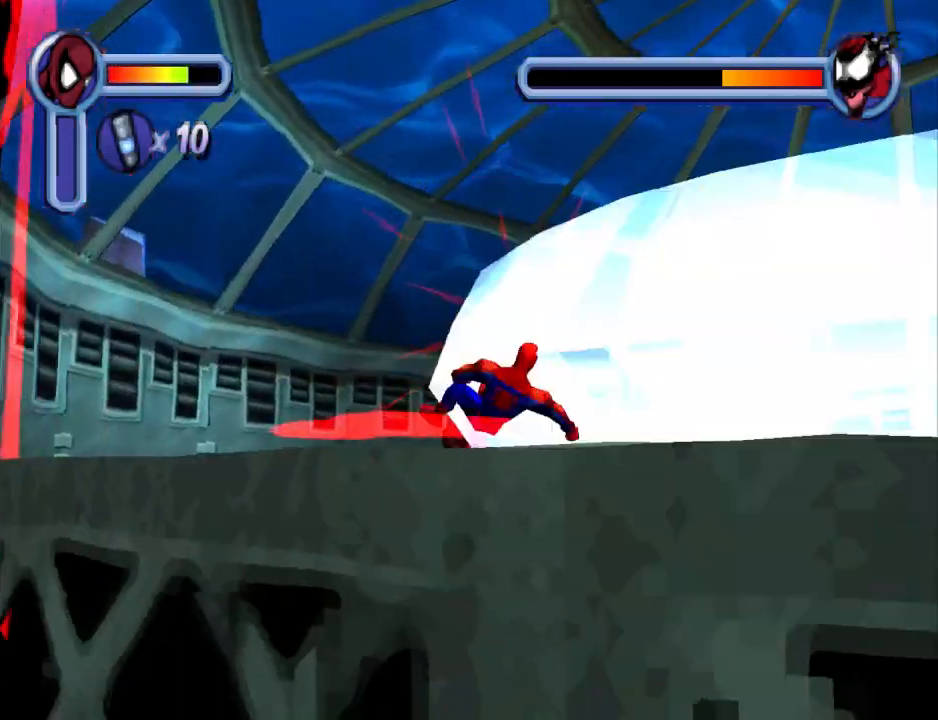
{"buttons": ["CROSS", "DPAD_DOWN"], "events": [[133, "CROSS", "up"], [467, "CROSS", "down"]]}
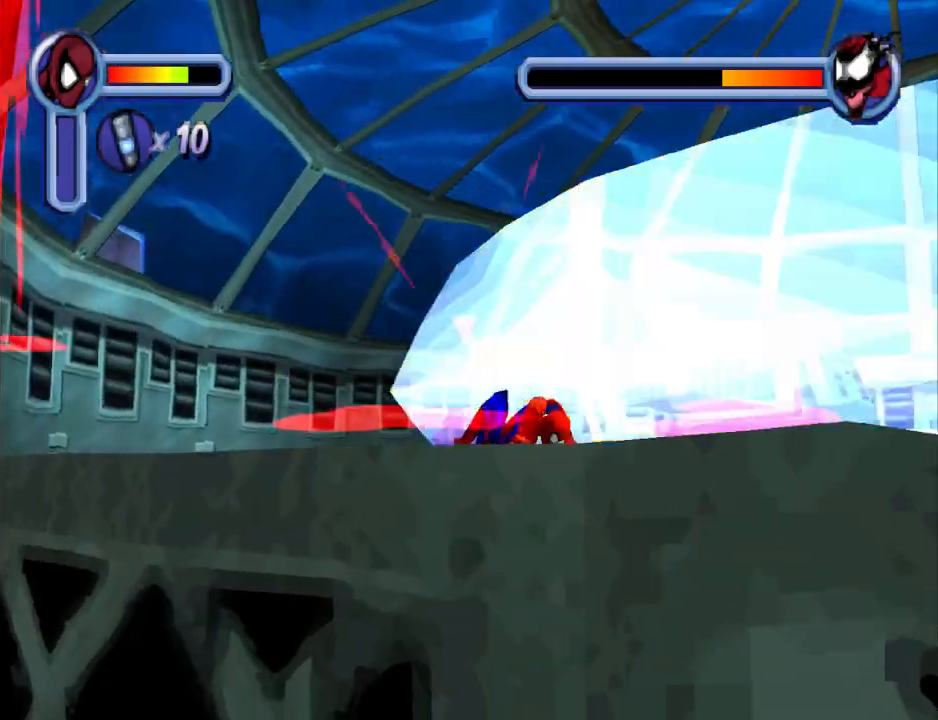
{"buttons": ["DPAD_DOWN"], "events": [[100, "CROSS", "up"], [200, "CROSS", "down"], [300, "CROSS", "up"], [367, "CROSS", "down"], [500, "CROSS", "up"]]}
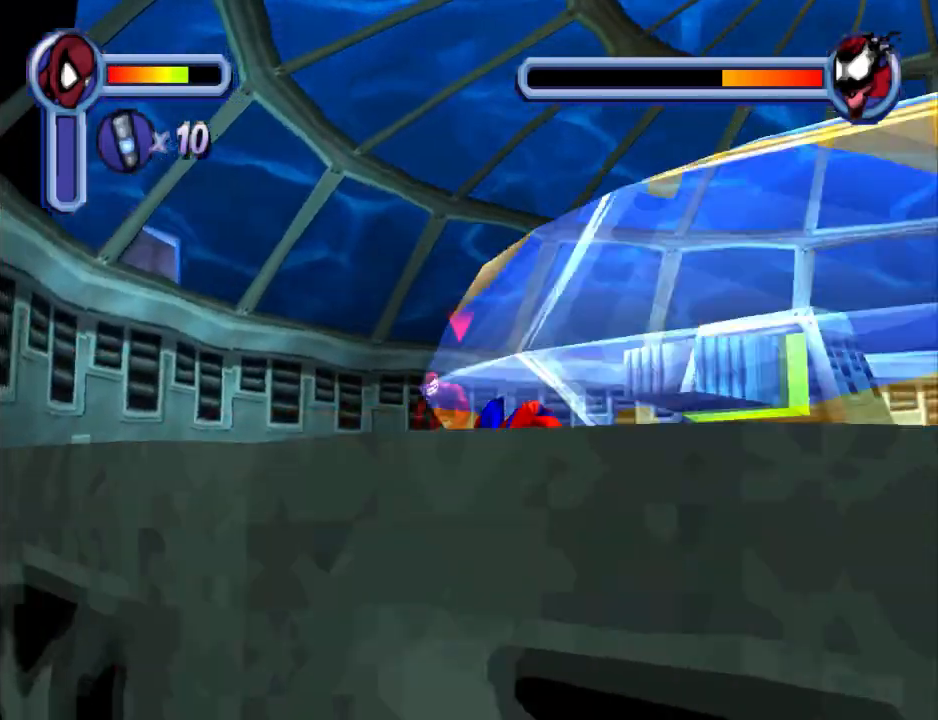
{"buttons": ["DPAD_DOWN"], "events": [[100, "CROSS", "down"], [233, "CROSS", "up"], [300, "CROSS", "down"], [467, "CROSS", "up"]]}
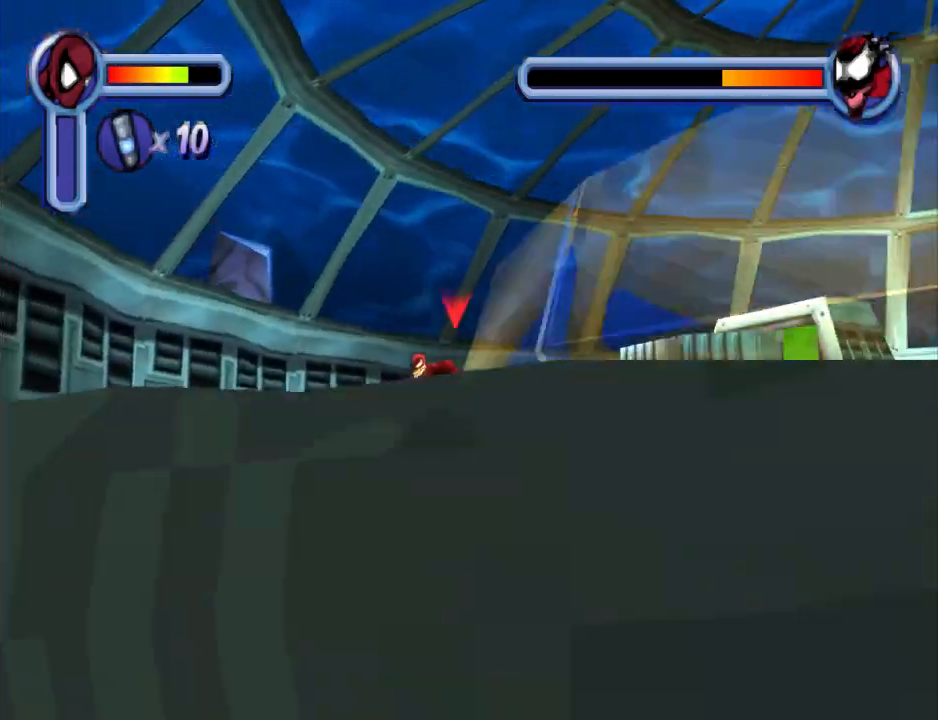
{"buttons": ["CROSS", "DPAD_DOWN"], "events": [[133, "CROSS", "down"], [267, "CROSS", "up"], [367, "CROSS", "down"]]}
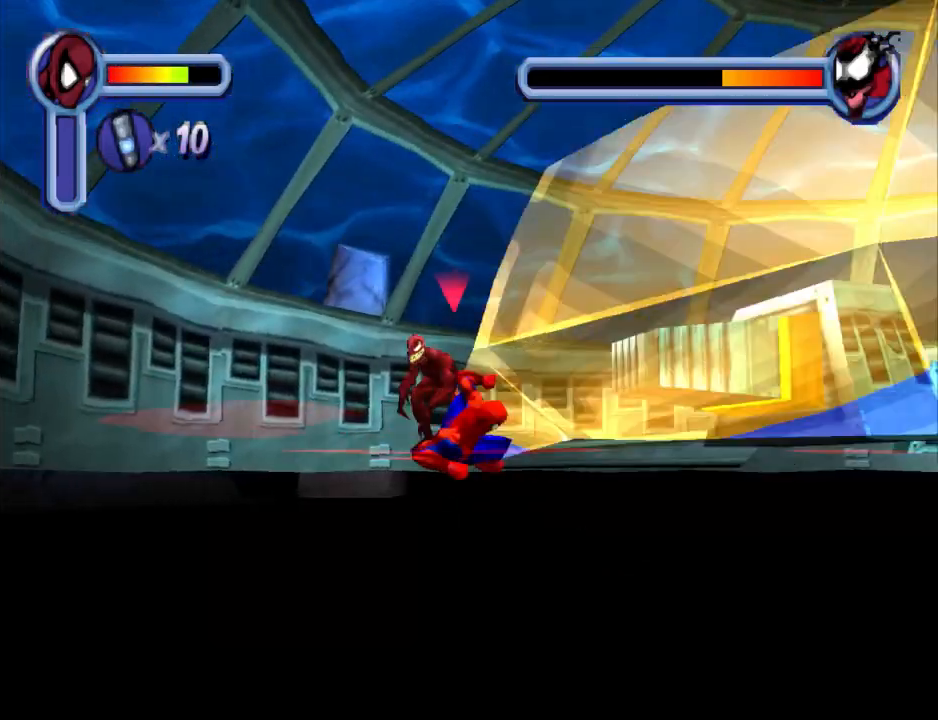
{"buttons": ["DPAD_DOWN"], "events": [[33, "CROSS", "up"], [100, "CROSS", "down"], [233, "CROSS", "up"], [300, "CROSS", "down"], [467, "CROSS", "up"]]}
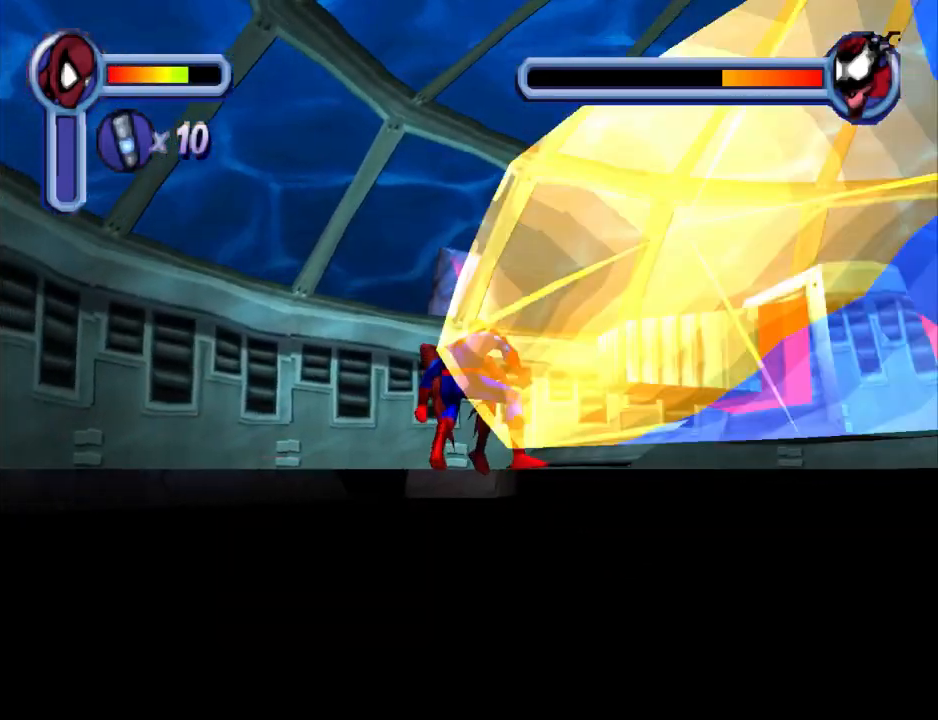
{"buttons": ["DPAD_DOWN"], "events": [[67, "CROSS", "down"], [433, "CROSS", "up"]]}
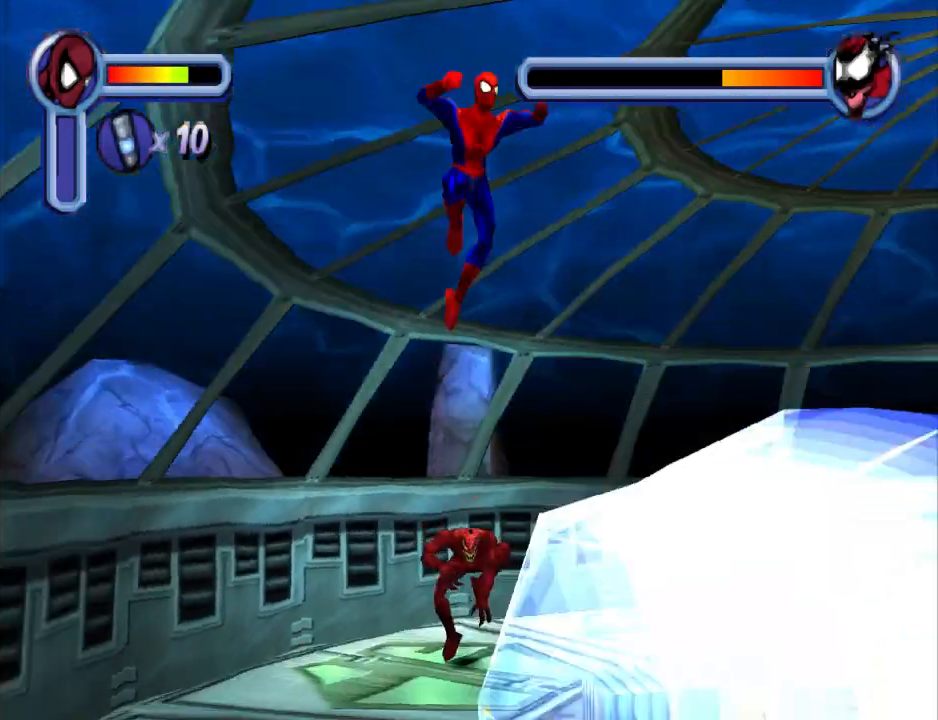
{"buttons": ["CROSS", "DPAD_DOWN"], "events": [[467, "CROSS", "down"]]}
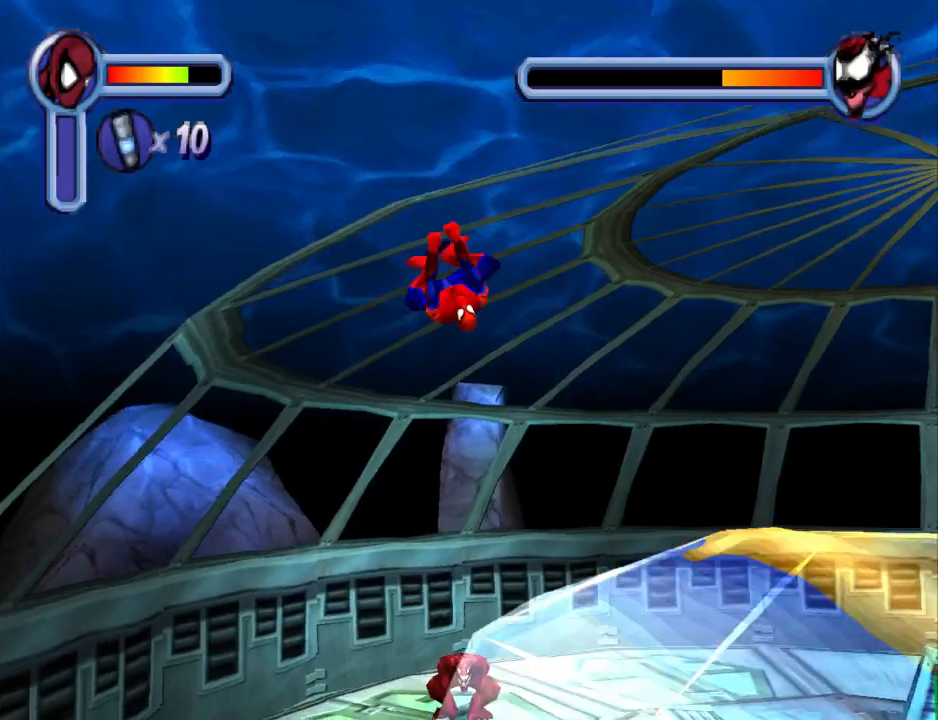
{"buttons": ["DPAD_DOWN"], "events": [[133, "CROSS", "up"], [267, "DPAD_LEFT", "down"], [500, "DPAD_LEFT", "up"]]}
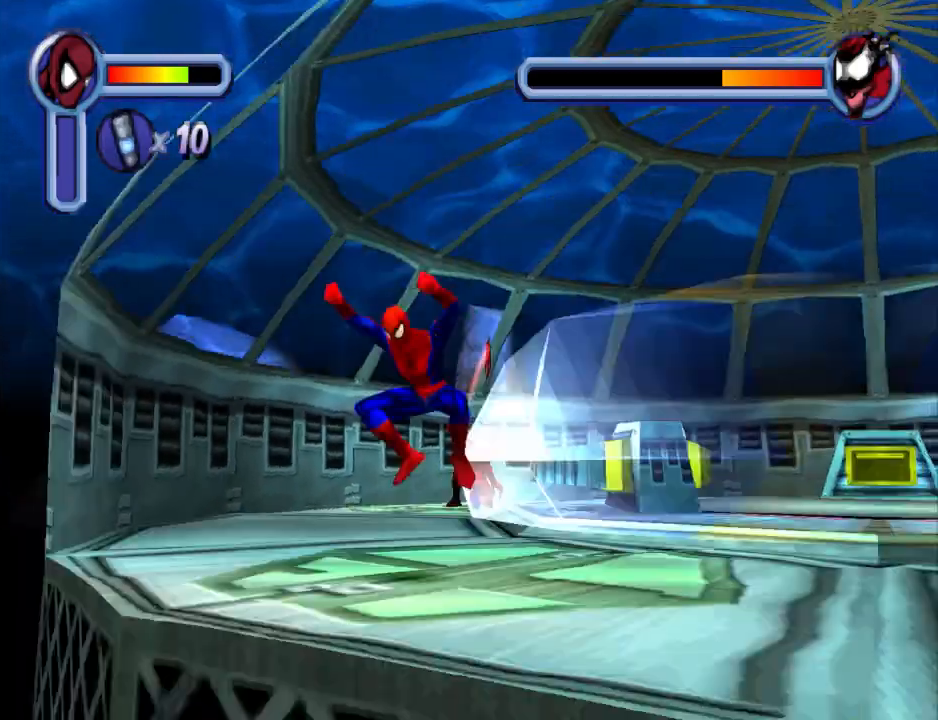
{"buttons": ["CROSS", "DPAD_UP", "DPAD_RIGHT"], "events": [[33, "DPAD_RIGHT", "down"], [133, "DPAD_DOWN", "up"], [200, "DPAD_DOWN", "down"], [233, "DPAD_DOWN", "up"], [400, "CROSS", "down"], [433, "DPAD_UP", "down"]]}
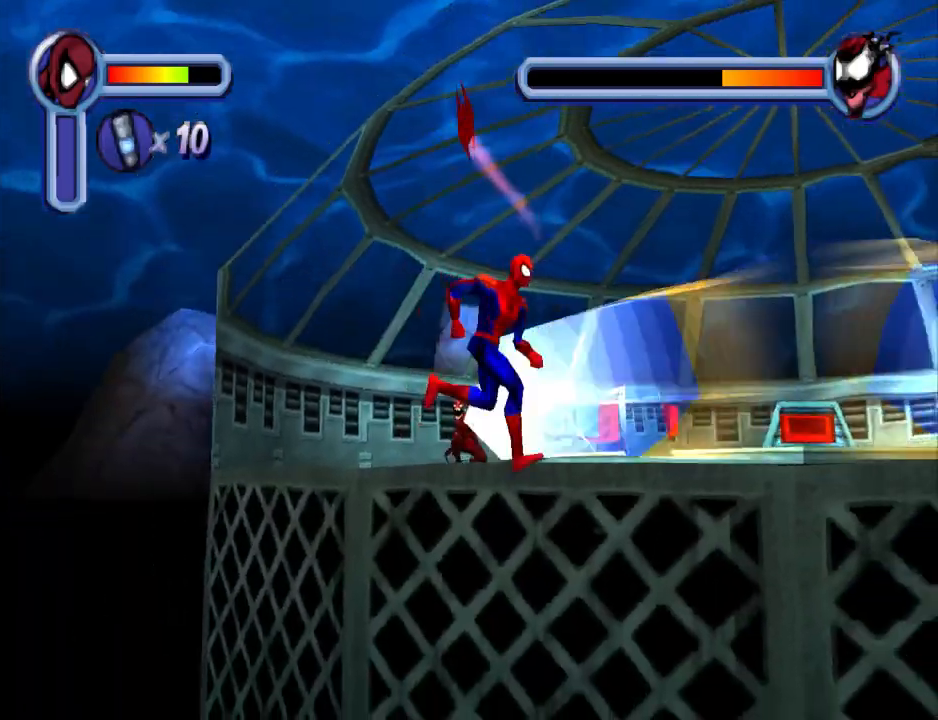
{"buttons": ["R1", "DPAD_RIGHT"], "events": [[100, "CROSS", "up"], [167, "R1", "down"], [200, "DPAD_UP", "up"]]}
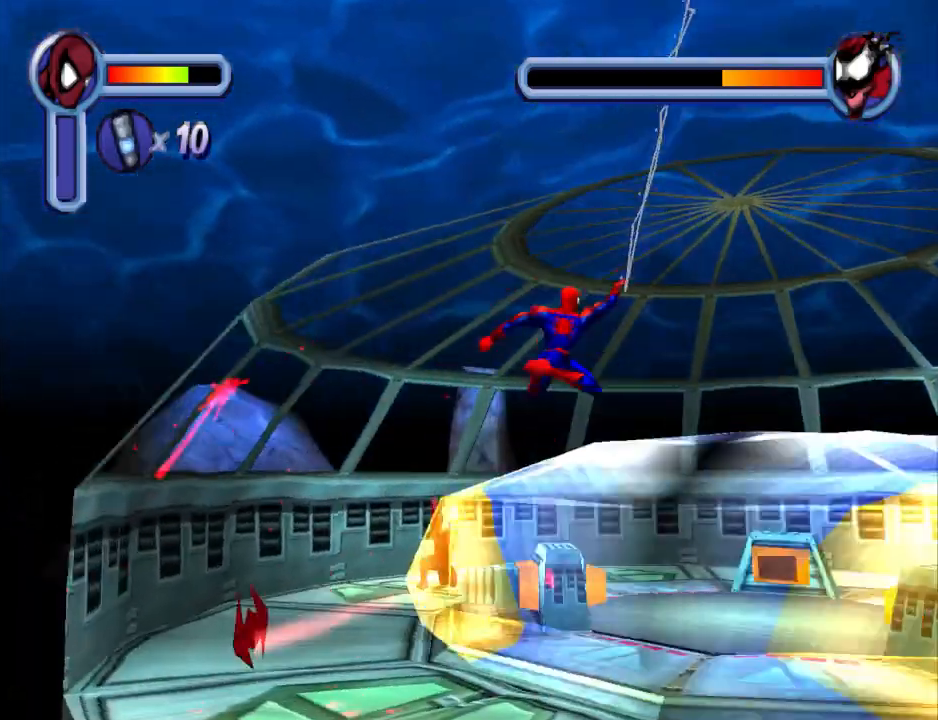
{"buttons": ["CROSS", "DPAD_RIGHT"], "events": [[500, "CROSS", "down"], [500, "R1", "up"]]}
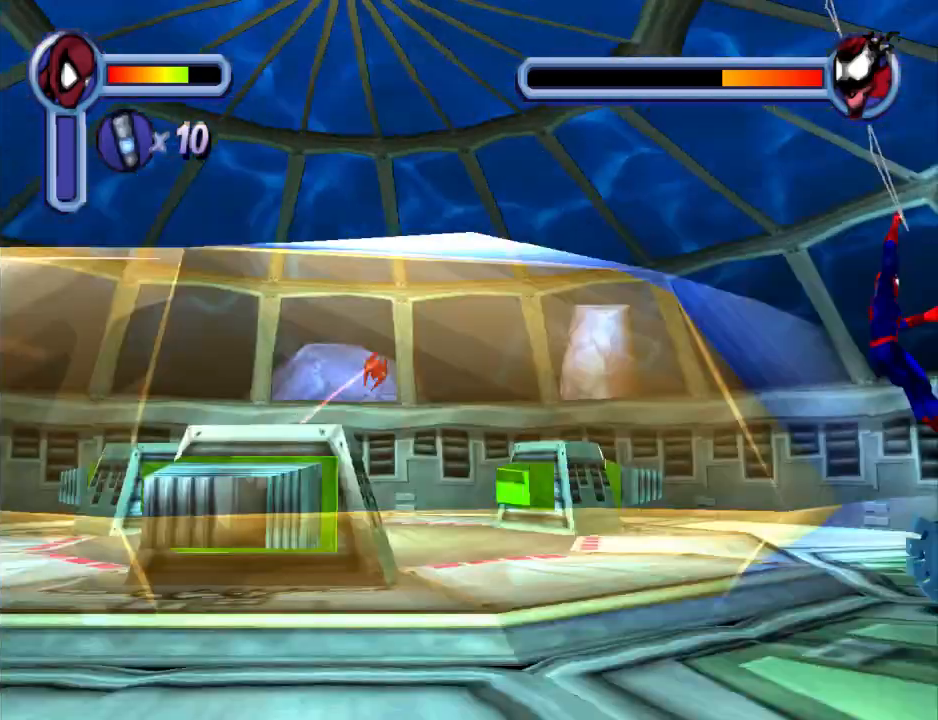
{"buttons": ["DPAD_LEFT"], "events": [[200, "CROSS", "up"], [267, "DPAD_DOWN", "down"], [333, "DPAD_RIGHT", "up"], [433, "DPAD_LEFT", "down"], [500, "DPAD_DOWN", "up"]]}
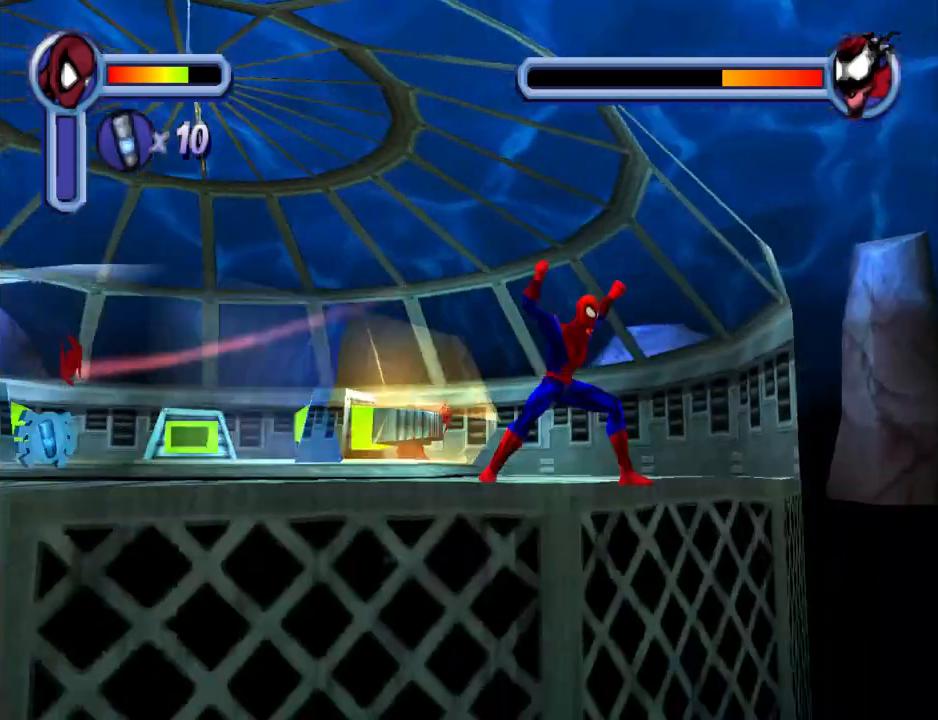
{"buttons": ["DPAD_LEFT"], "events": []}
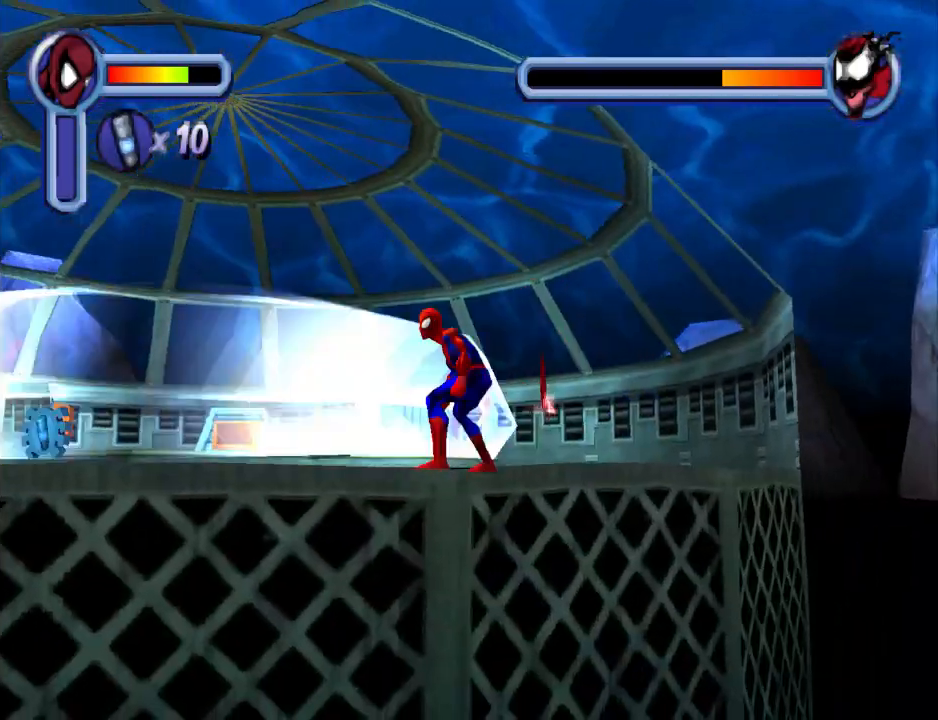
{"buttons": ["DPAD_LEFT"], "events": []}
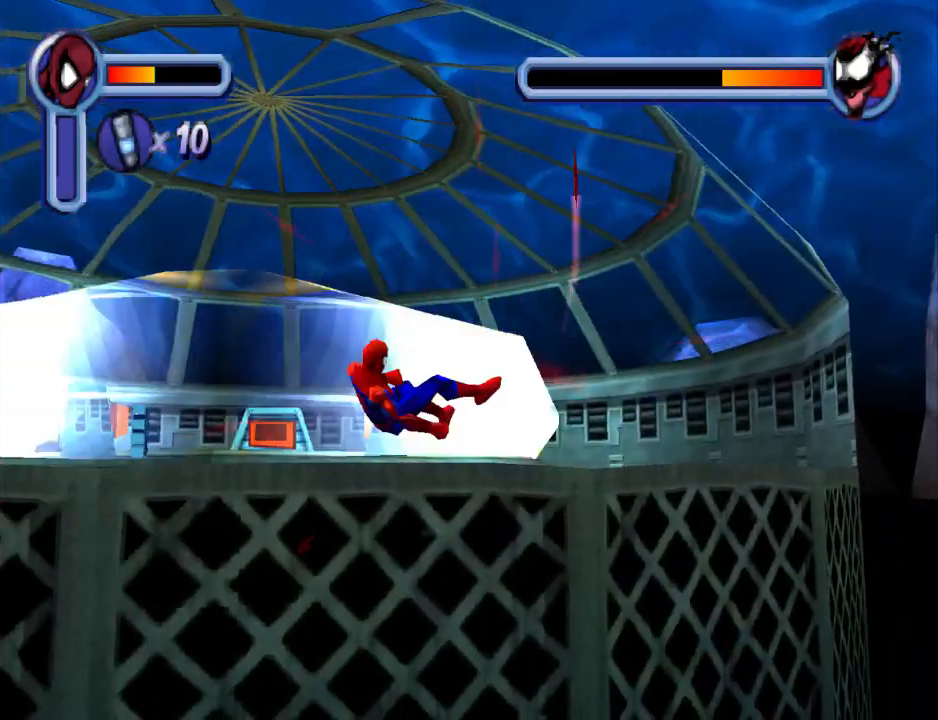
{"buttons": ["CROSS", "DPAD_LEFT"], "events": [[200, "CROSS", "down"], [333, "CROSS", "up"], [400, "CROSS", "down"]]}
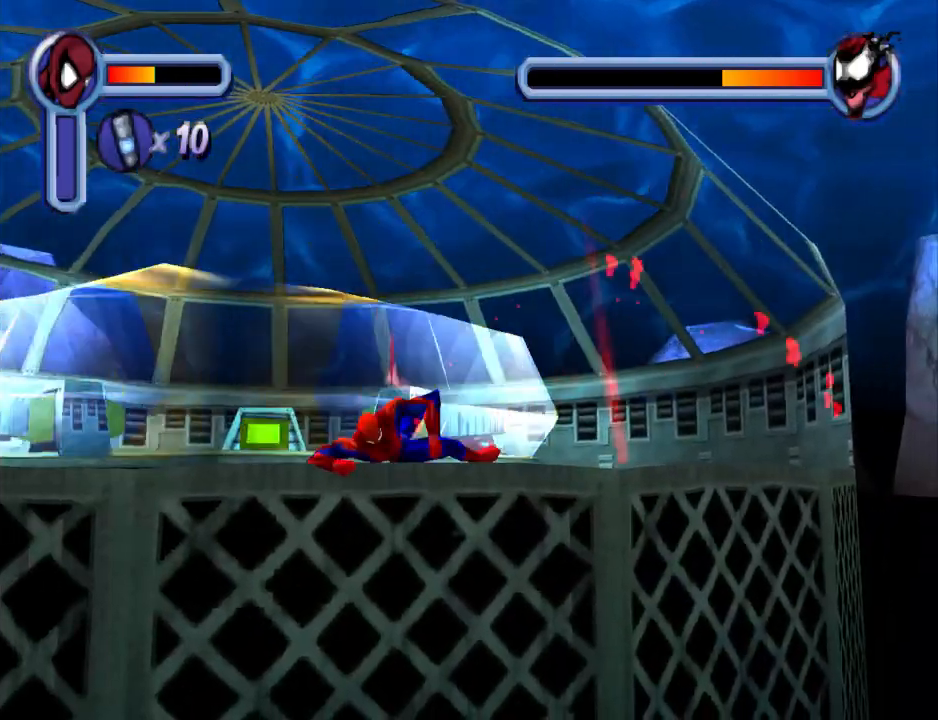
{"buttons": ["CROSS", "DPAD_LEFT"], "events": [[33, "CROSS", "up"], [100, "CROSS", "down"], [200, "CROSS", "up"], [267, "CROSS", "down"], [367, "CROSS", "up"], [467, "CROSS", "down"]]}
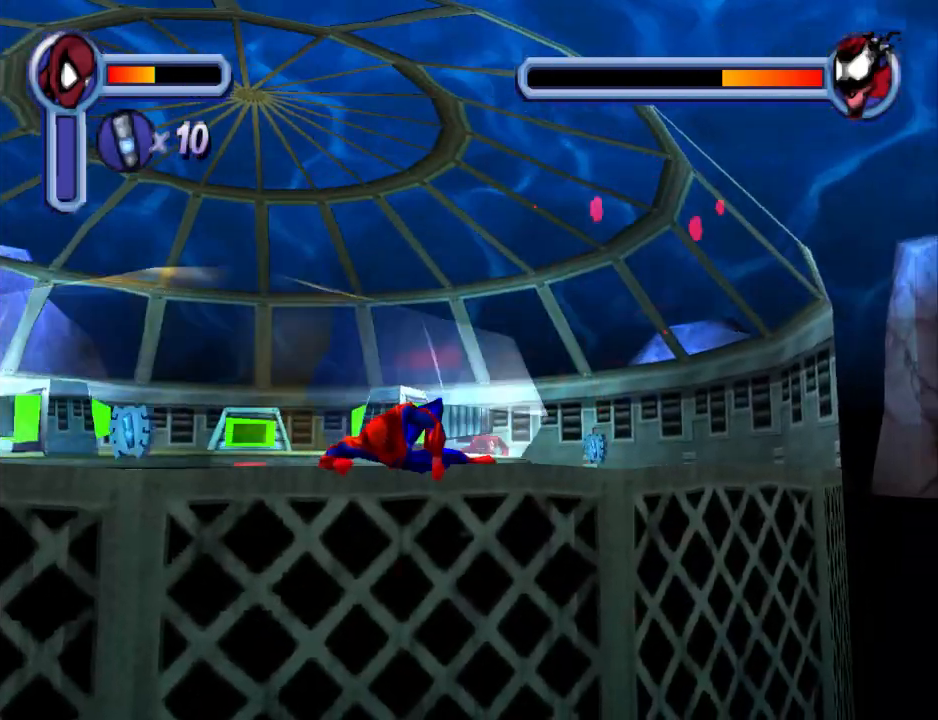
{"buttons": ["CROSS", "DPAD_DOWN", "DPAD_LEFT"], "events": [[67, "CROSS", "up"], [367, "DPAD_DOWN", "down"], [467, "CROSS", "down"]]}
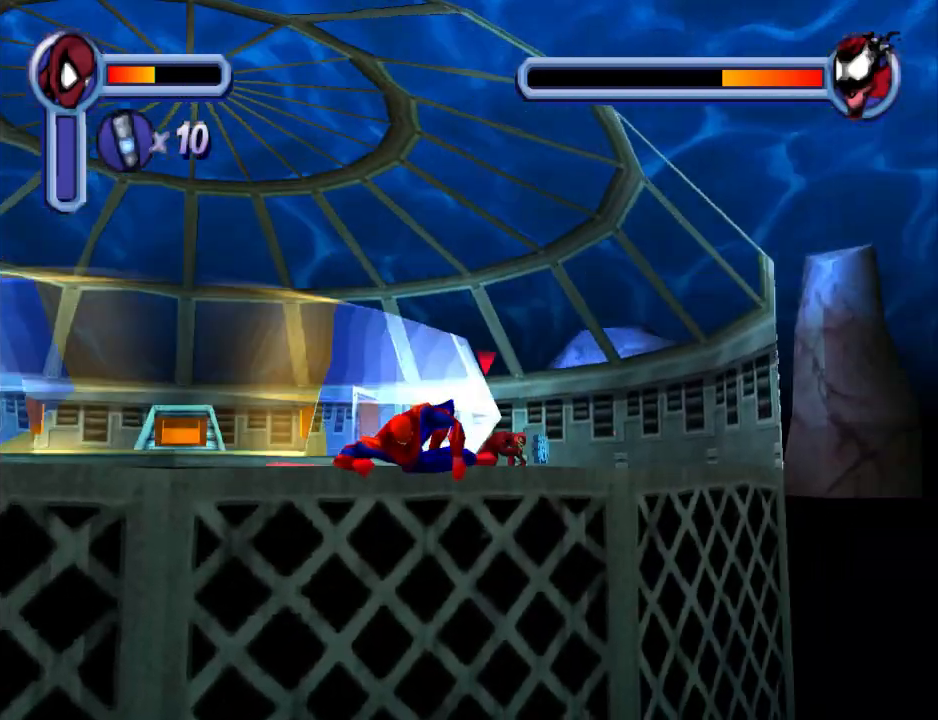
{"buttons": ["CROSS", "DPAD_DOWN", "DPAD_LEFT"], "events": [[33, "DPAD_DOWN", "up"], [100, "CROSS", "up"], [133, "CROSS", "down"], [267, "CROSS", "up"], [500, "CROSS", "down"], [500, "DPAD_DOWN", "down"]]}
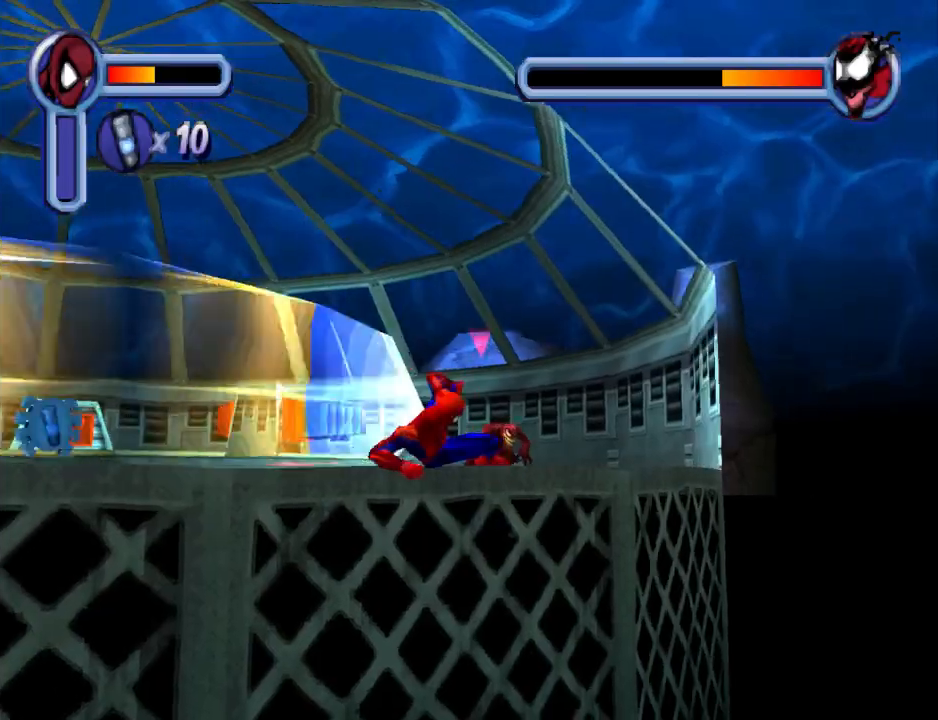
{"buttons": ["DPAD_DOWN", "DPAD_LEFT"], "events": [[167, "CROSS", "up"]]}
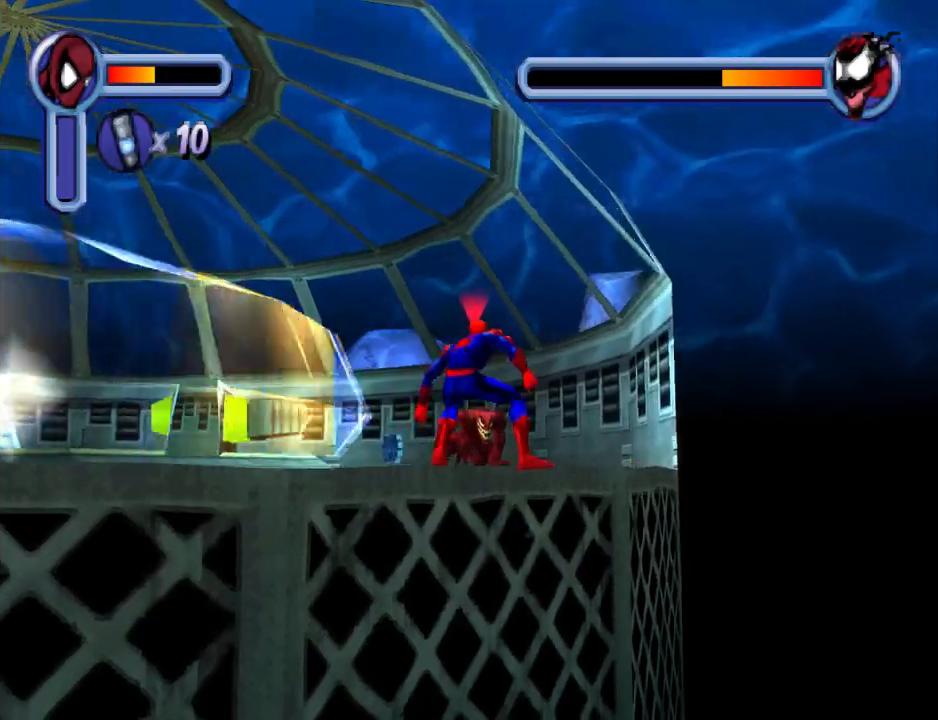
{"buttons": ["DPAD_DOWN", "DPAD_LEFT"], "events": []}
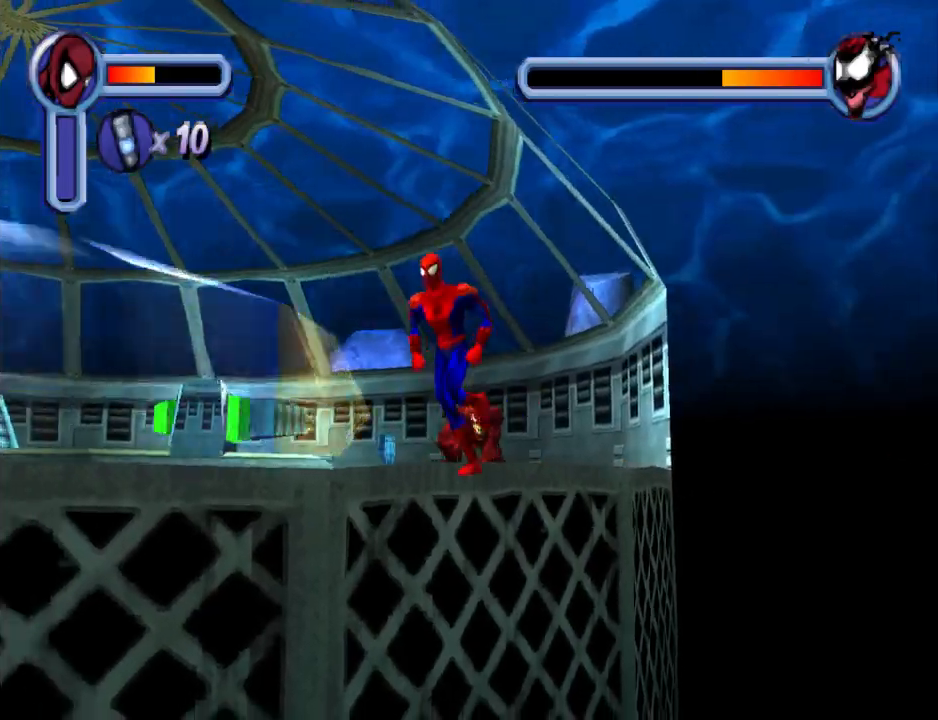
{"buttons": ["DPAD_LEFT"], "events": [[200, "DPAD_DOWN", "up"]]}
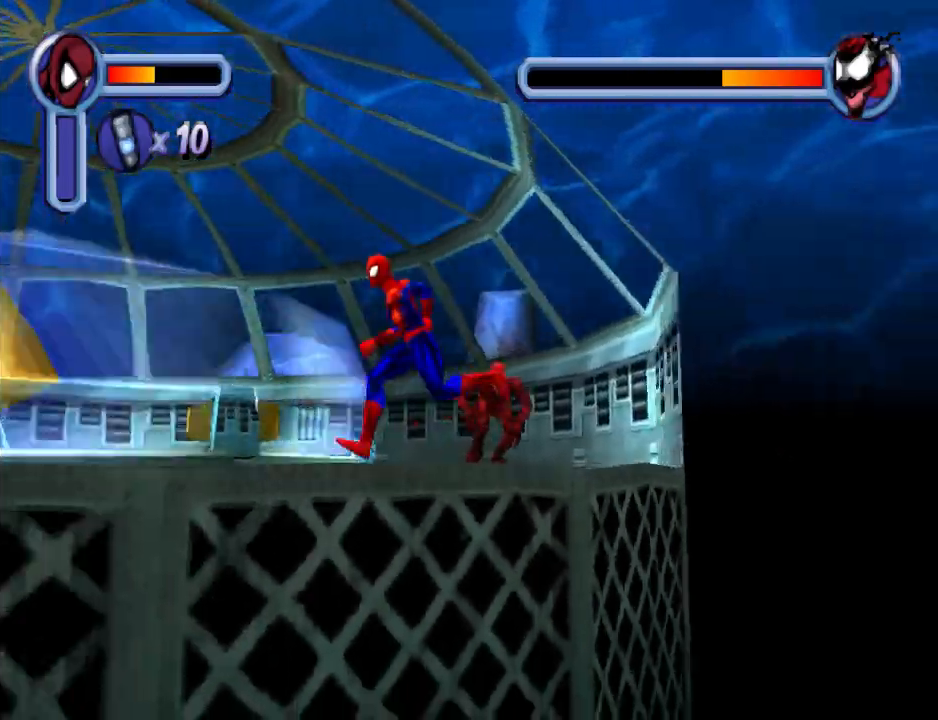
{"buttons": ["R1", "DPAD_LEFT"], "events": [[167, "DPAD_UP", "down"], [200, "CROSS", "down"], [367, "DPAD_UP", "up"], [400, "CROSS", "up"], [500, "R1", "down"]]}
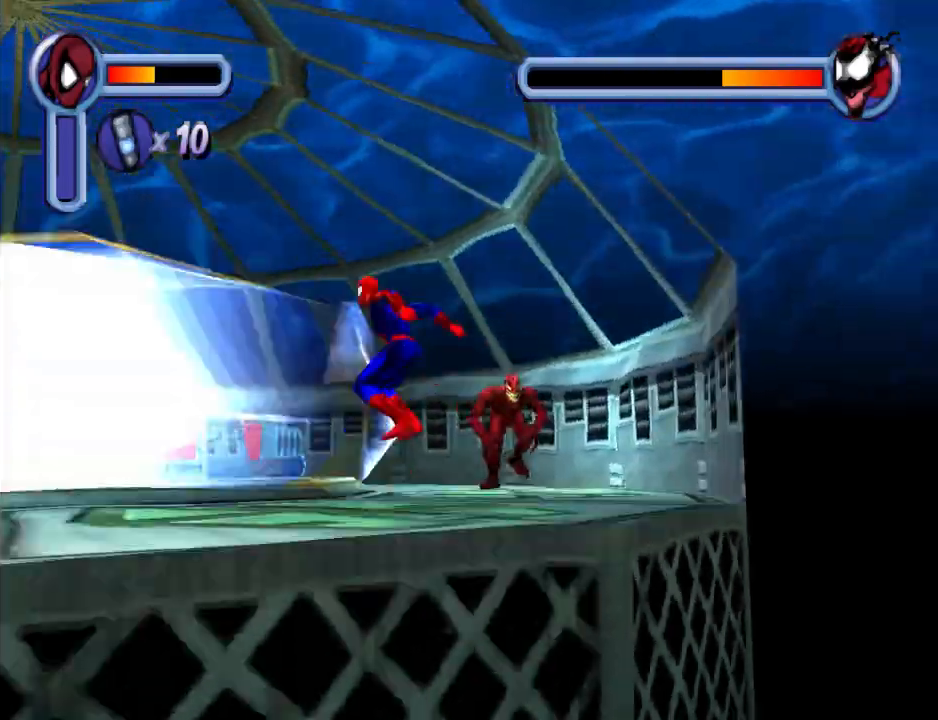
{"buttons": ["R1", "DPAD_LEFT"], "events": []}
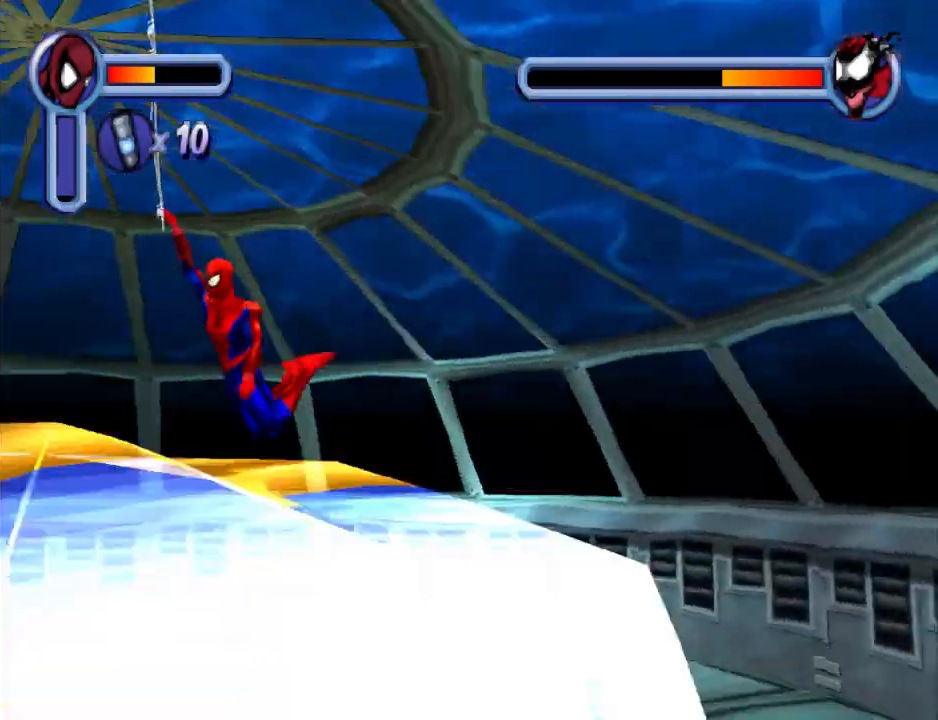
{"buttons": ["DPAD_DOWN", "DPAD_LEFT"], "events": [[200, "CROSS", "down"], [233, "DPAD_DOWN", "down"], [233, "R1", "up"], [367, "CROSS", "up"]]}
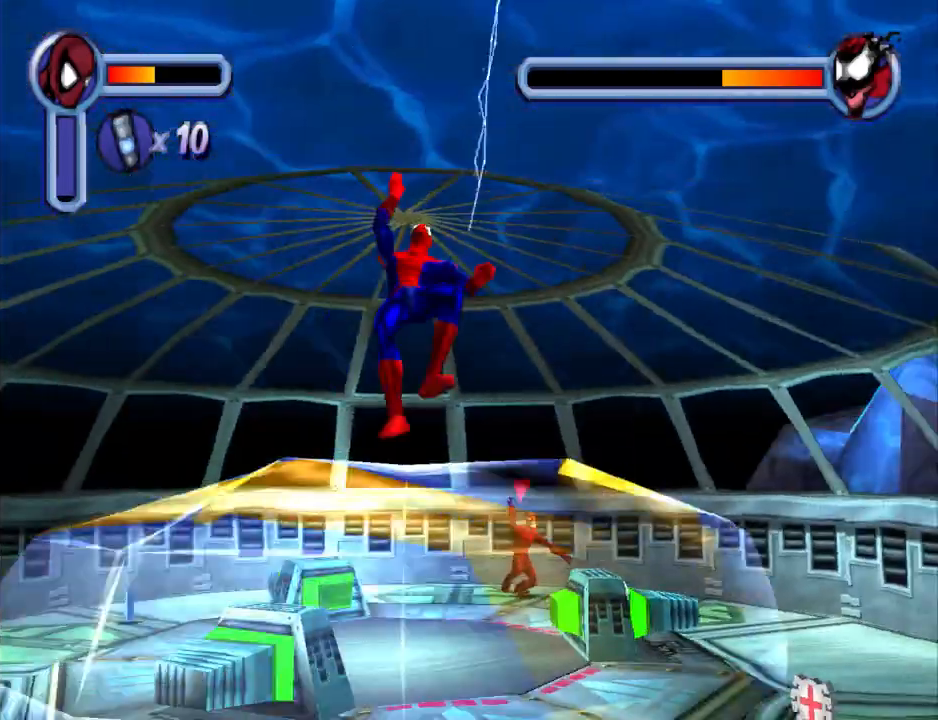
{"buttons": ["CROSS", "DPAD_DOWN", "DPAD_LEFT"], "events": [[133, "DPAD_DOWN", "up"], [333, "DPAD_DOWN", "down"], [400, "CROSS", "down"]]}
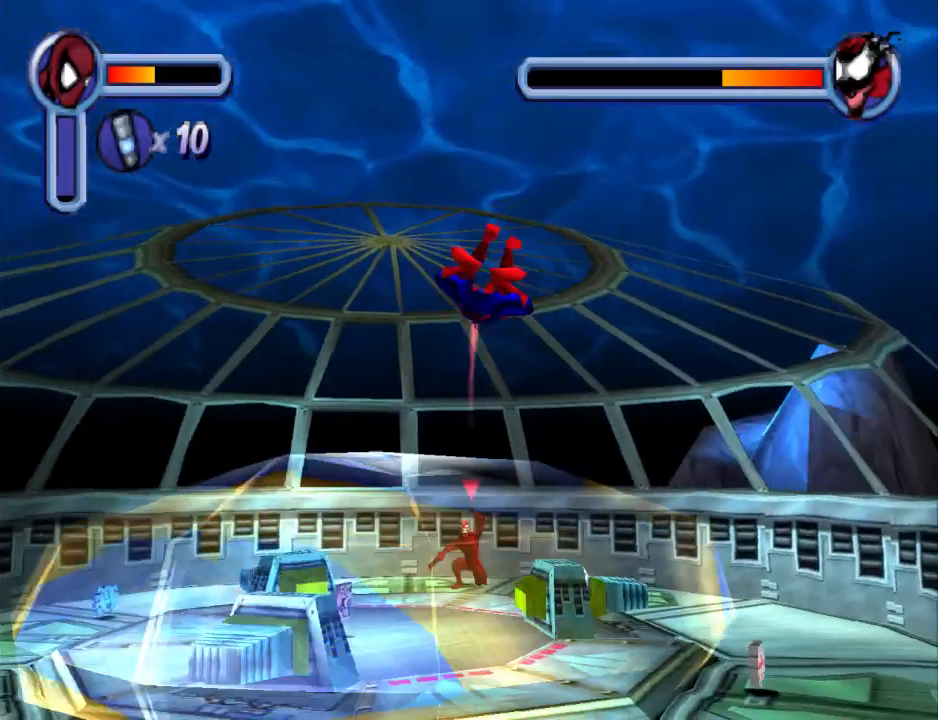
{"buttons": ["DPAD_LEFT"], "events": [[67, "CROSS", "up"], [233, "DPAD_DOWN", "up"]]}